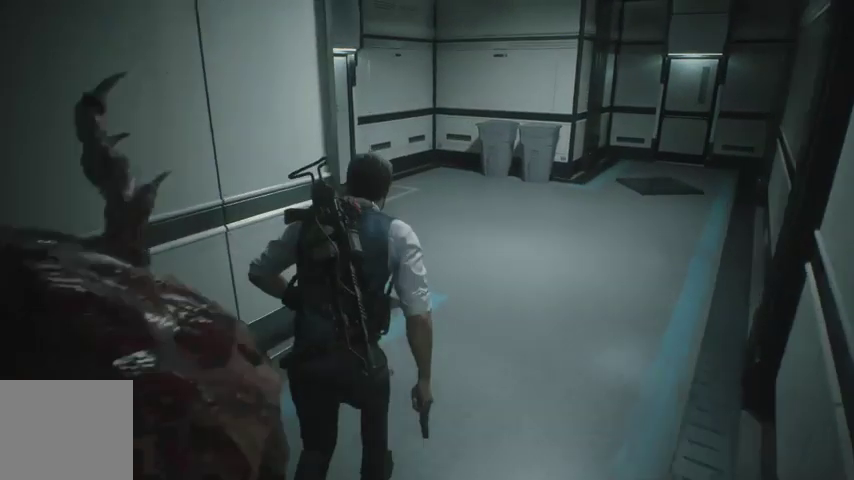
Gameplay with a controller (PlayStation layout); each line is a JSON object with the inputs held at the frame after it. "events" lists button and stick changes between this image and that frame as [ms after this image, input, new state], when the widget could be followed in between.
{"buttons": [], "left_stick": "up", "right_stick": "left", "events": []}
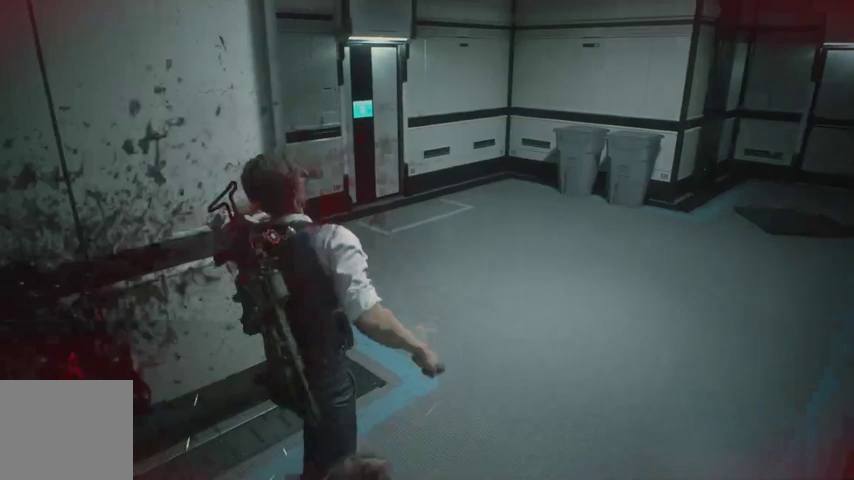
{"buttons": [], "left_stick": "up", "right_stick": "center", "events": [[133, "right_stick", "center"]]}
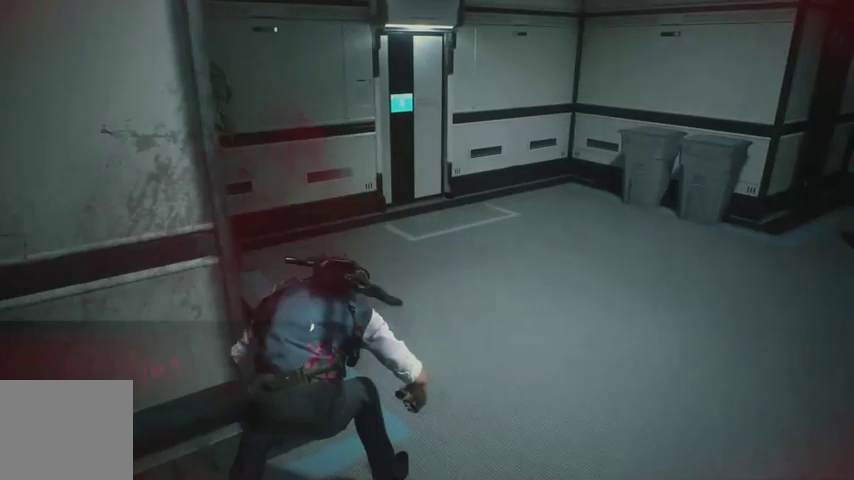
{"buttons": ["R1"], "left_stick": "up", "right_stick": "center", "events": [[100, "right_stick", "left"], [200, "right_stick", "center"], [333, "R1", "down"], [400, "R1", "up"], [467, "R1", "down"]]}
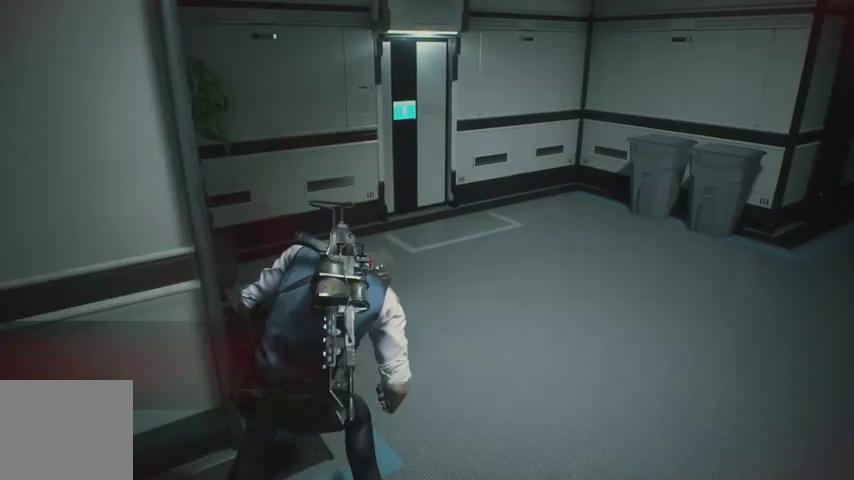
{"buttons": [], "left_stick": "up", "right_stick": "center", "events": [[33, "R1", "up"], [100, "R1", "down"], [167, "R1", "up"], [233, "R1", "down"], [300, "R1", "up"], [400, "R1", "down"], [467, "R1", "up"]]}
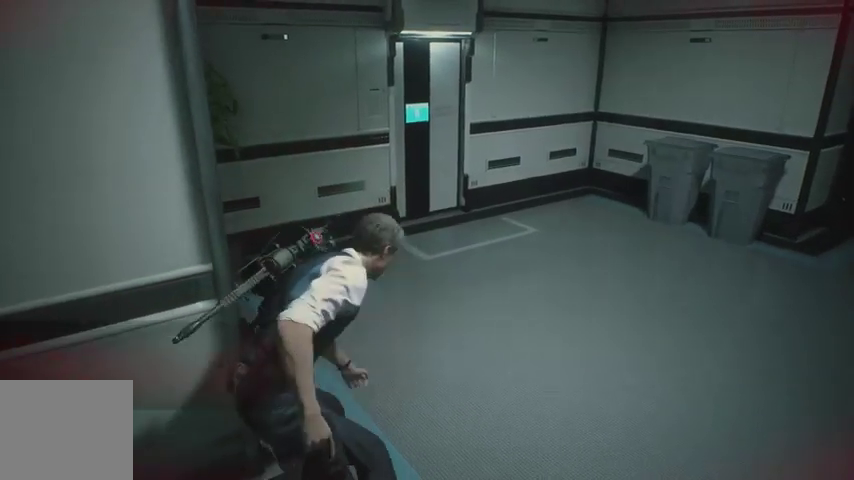
{"buttons": [], "left_stick": "up", "right_stick": "center", "events": [[33, "R1", "down"], [100, "R1", "up"], [167, "R1", "down"], [267, "R1", "up"]]}
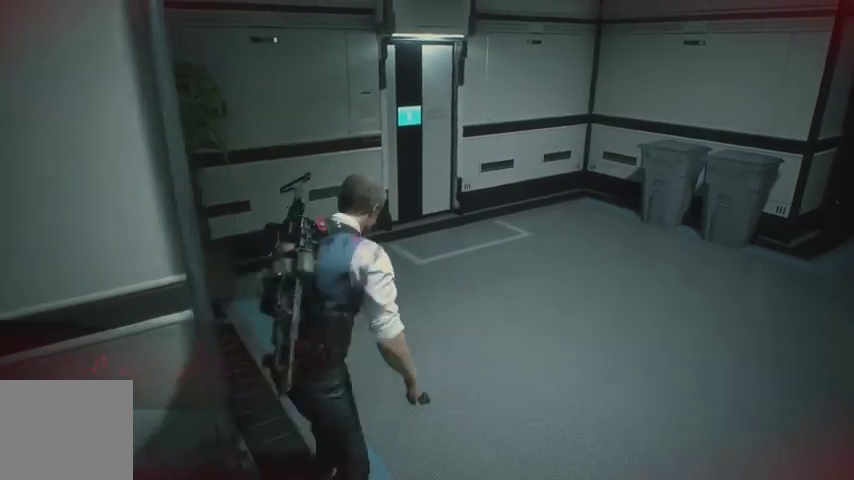
{"buttons": [], "left_stick": "center", "right_stick": "center", "events": [[67, "TRIANGLE", "down"], [167, "TRIANGLE", "up"], [200, "left_stick", "center"], [333, "DPAD_DOWN", "down"], [400, "DPAD_DOWN", "up"]]}
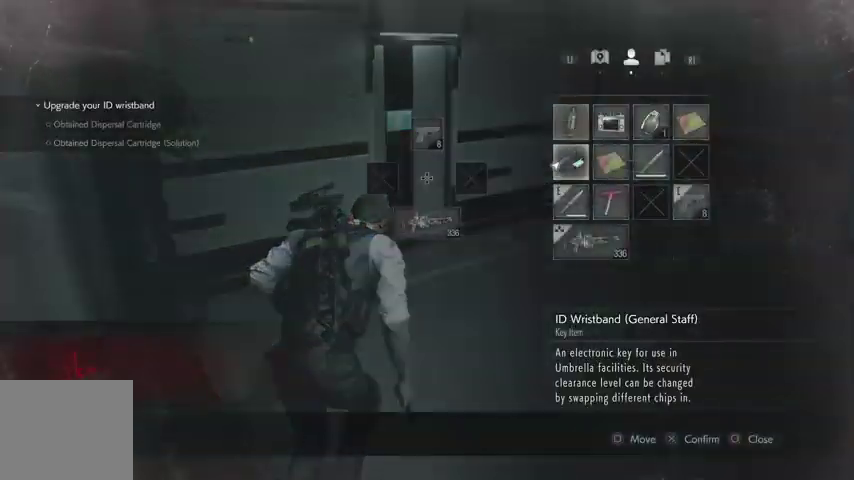
{"buttons": [], "left_stick": "center", "right_stick": "center", "events": [[33, "DPAD_RIGHT", "down"], [133, "DPAD_RIGHT", "up"], [233, "CROSS", "down"], [300, "CROSS", "up"], [367, "CROSS", "down"], [467, "CROSS", "up"]]}
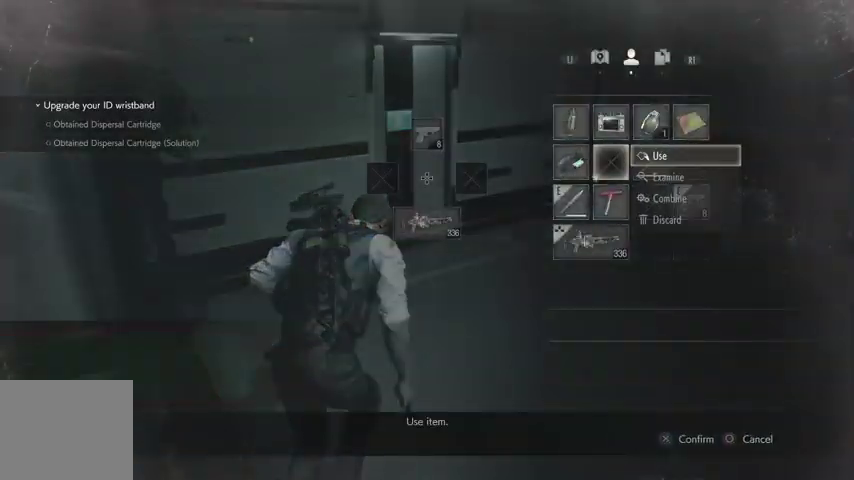
{"buttons": [], "left_stick": "up-right", "right_stick": "center", "events": [[67, "left_stick", "up-right"], [100, "CIRCLE", "down"], [167, "CIRCLE", "up"]]}